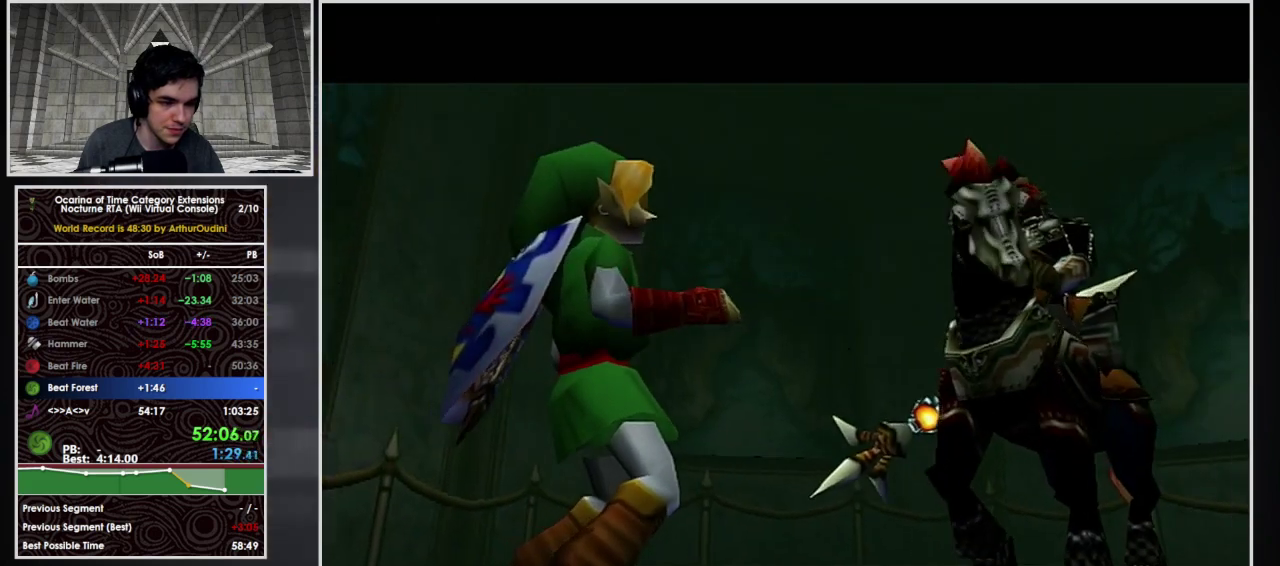
Gameplay with a controller (Nintendo layout); each line is a JSON object with the inputs held at the frame after it. "events" lists button and stick changes between this image and that frame as [ms after this image, input, new state], when the widget could be followed in between. Not read: L3 R3 Y.
{"buttons": [], "left_stick": "center", "right_stick": "center", "events": [[33, "B", "up"], [167, "B", "down"], [267, "B", "up"], [367, "B", "down"], [467, "B", "up"]]}
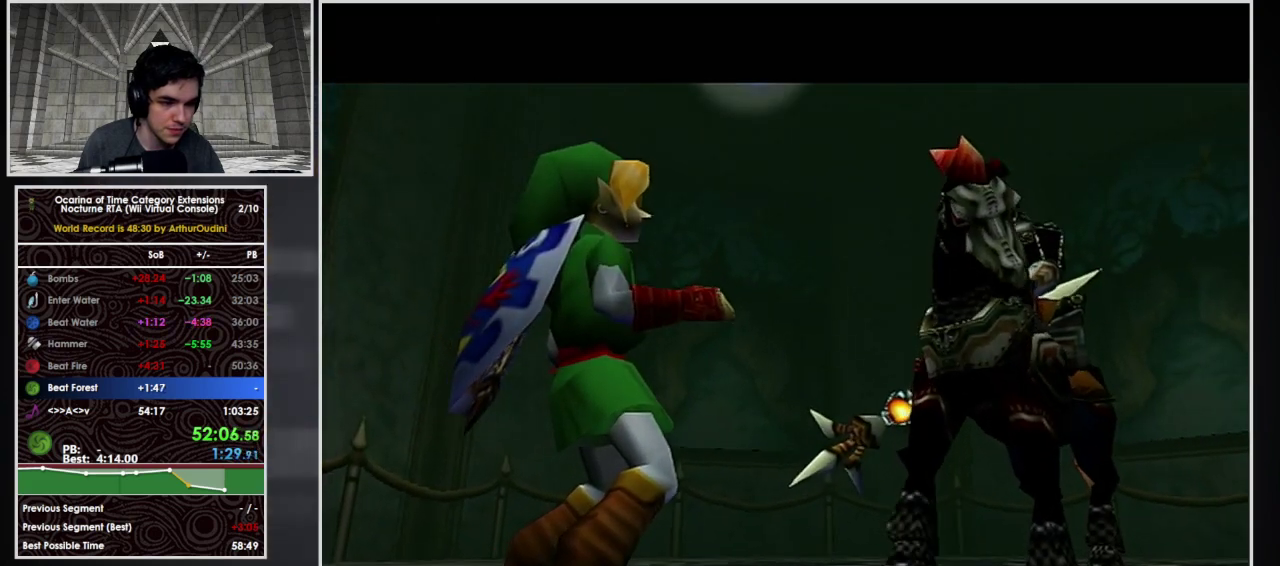
{"buttons": ["B"], "left_stick": "center", "right_stick": "center", "events": [[33, "B", "down"], [167, "B", "up"], [233, "B", "down"], [367, "B", "up"], [467, "B", "down"]]}
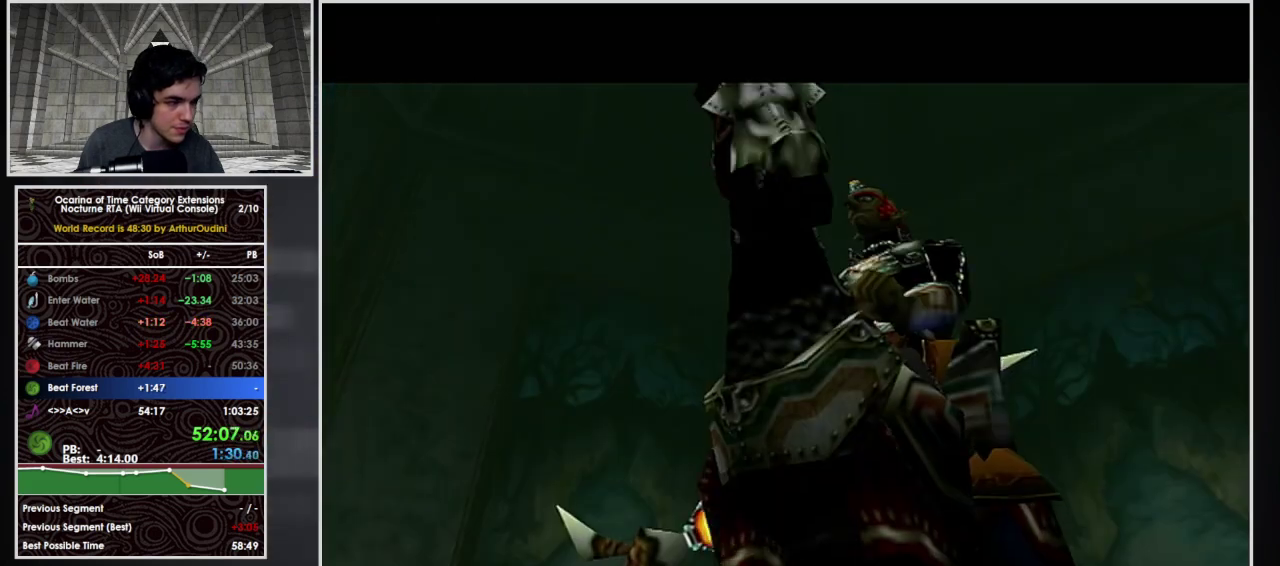
{"buttons": ["B"], "left_stick": "center", "right_stick": "center", "events": [[33, "B", "up"], [133, "B", "down"], [233, "B", "up"], [333, "B", "down"]]}
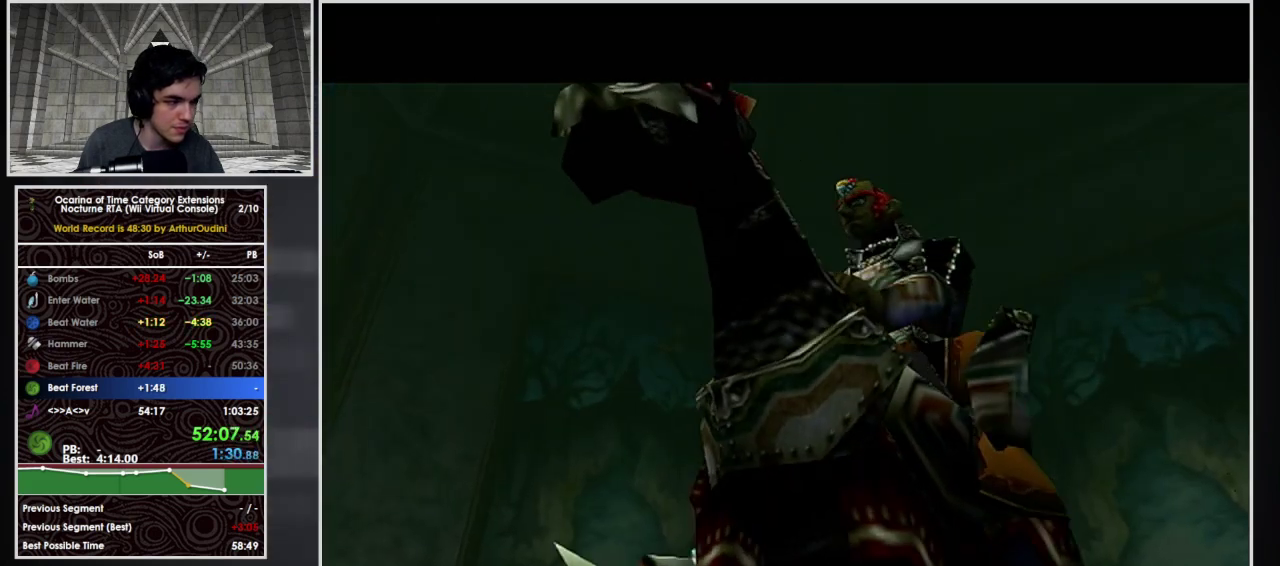
{"buttons": [], "left_stick": "center", "right_stick": "center", "events": [[100, "B", "up"], [200, "B", "down"], [300, "B", "up"], [400, "B", "down"], [467, "B", "up"]]}
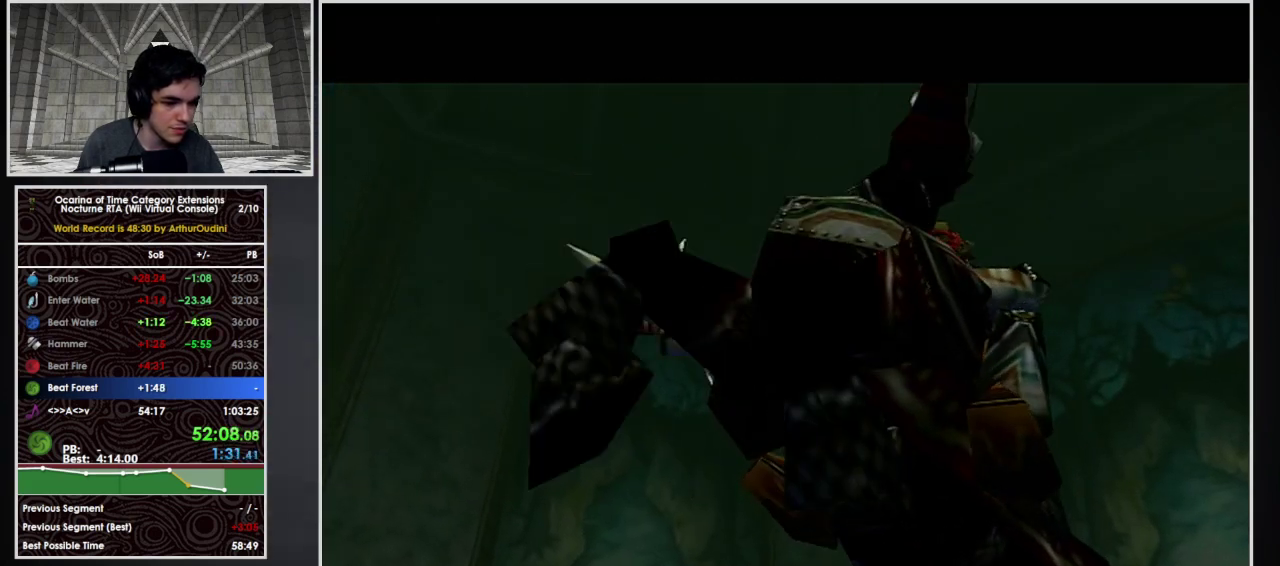
{"buttons": ["B"], "left_stick": "center", "right_stick": "center", "events": [[67, "B", "down"], [167, "B", "up"], [267, "B", "down"], [367, "B", "up"], [467, "B", "down"]]}
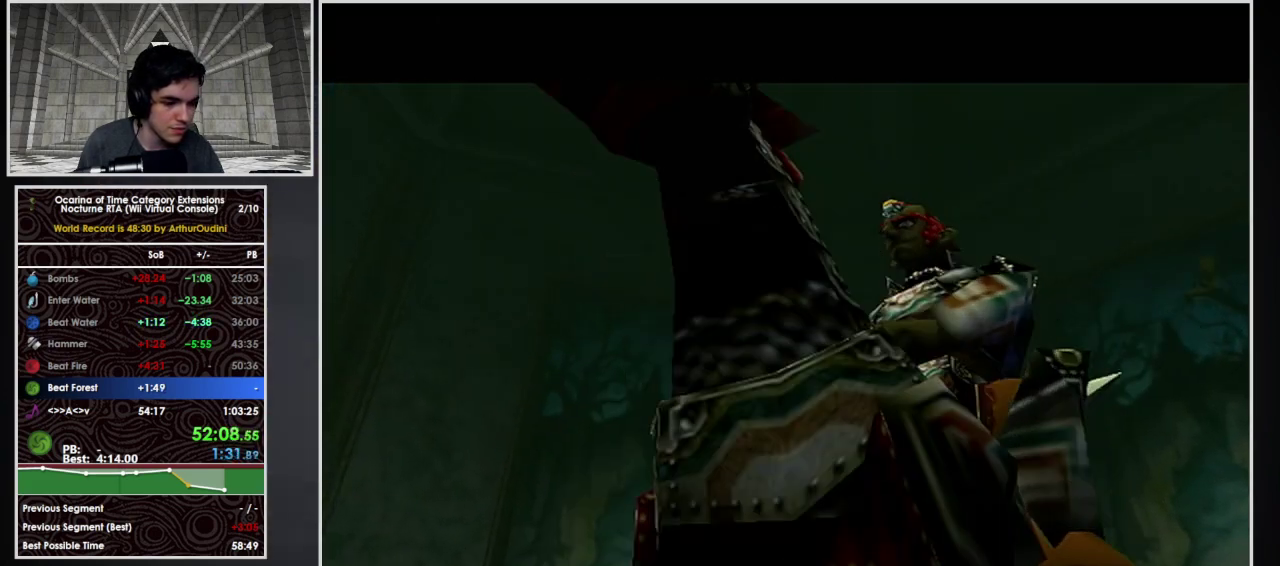
{"buttons": [], "left_stick": "center", "right_stick": "center", "events": [[67, "B", "up"], [133, "B", "down"], [233, "B", "up"], [367, "B", "down"], [467, "B", "up"]]}
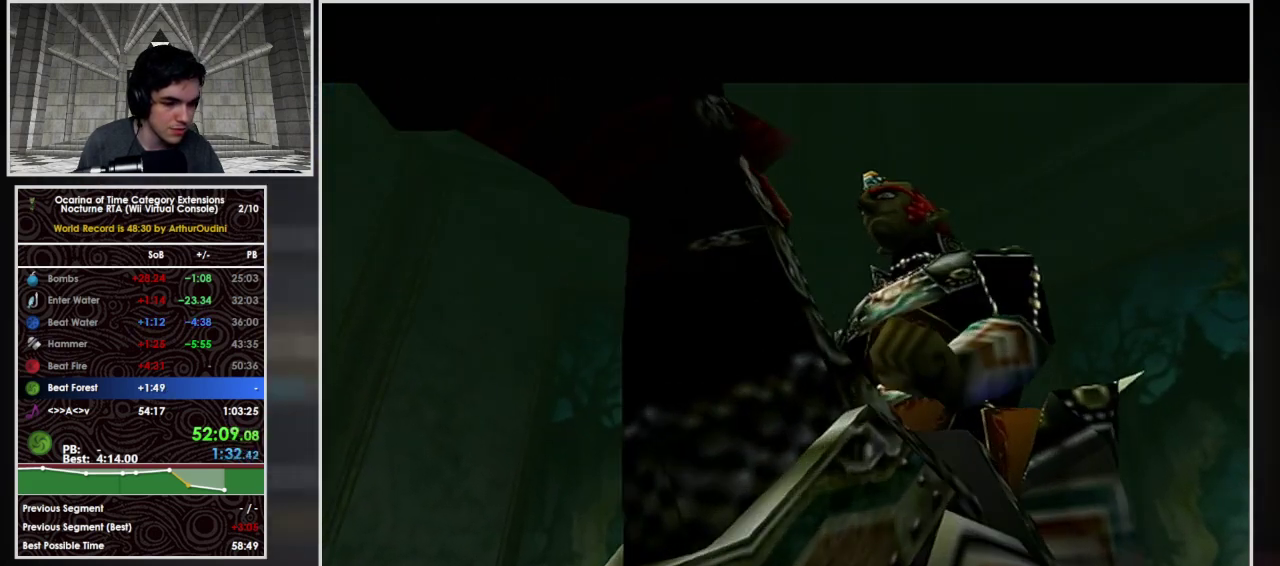
{"buttons": ["B"], "left_stick": "center", "right_stick": "center", "events": [[67, "B", "down"], [167, "B", "up"], [267, "B", "down"], [400, "B", "up"], [500, "B", "down"]]}
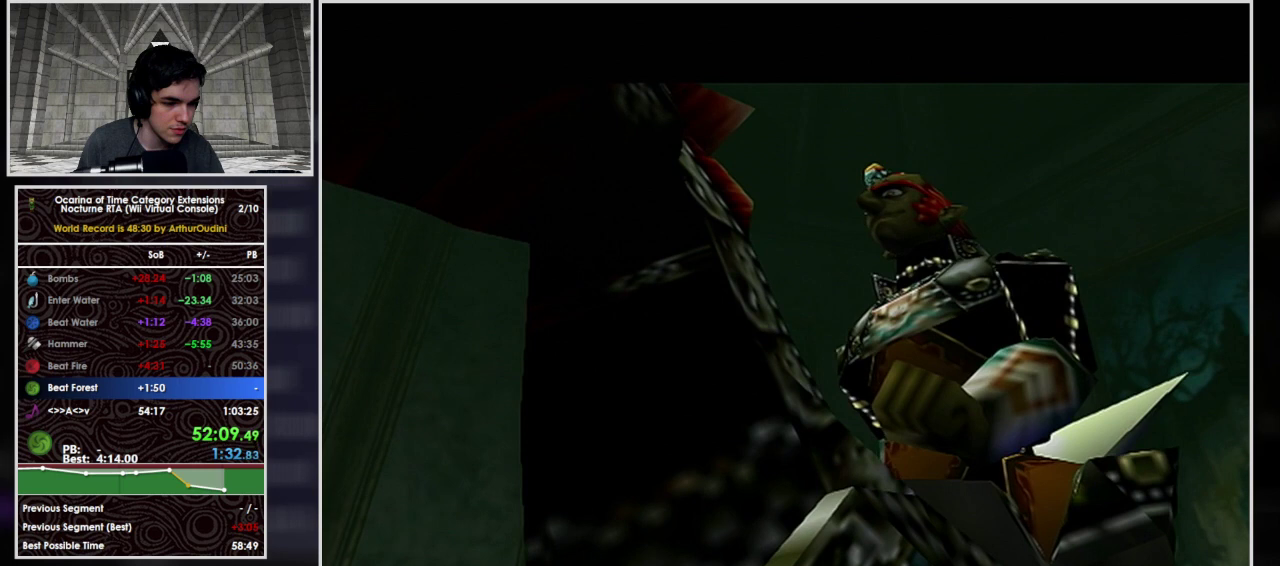
{"buttons": ["B"], "left_stick": "center", "right_stick": "center", "events": [[100, "B", "up"], [200, "B", "down"], [333, "B", "up"], [433, "B", "down"]]}
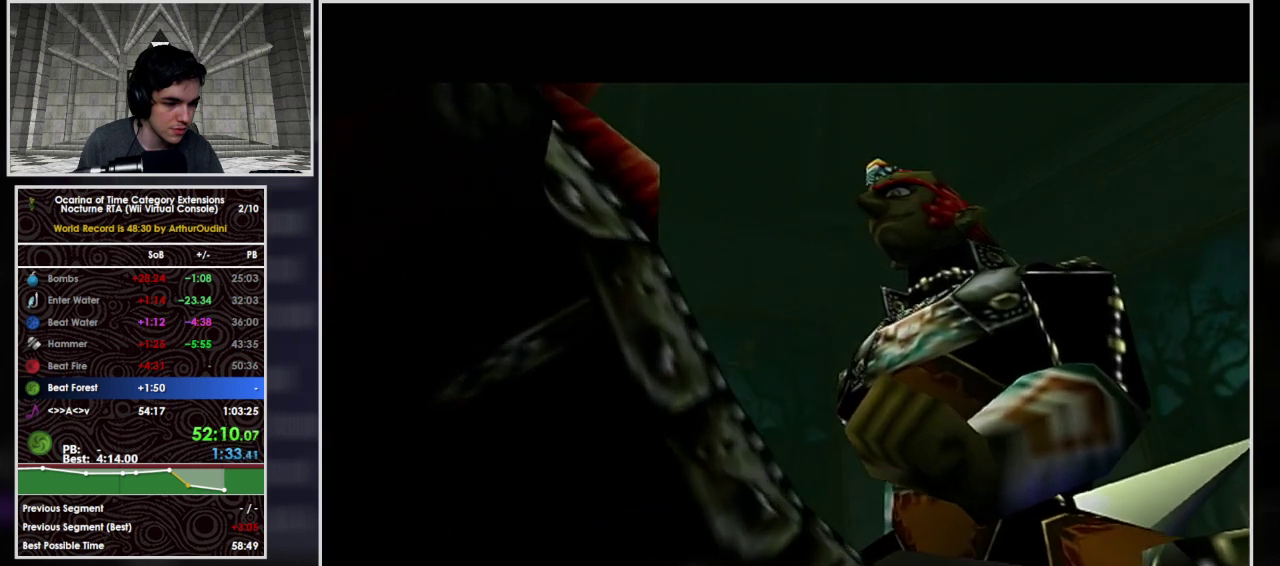
{"buttons": [], "left_stick": "center", "right_stick": "center", "events": [[33, "B", "up"], [133, "B", "down"], [267, "B", "up"], [367, "B", "down"], [467, "B", "up"]]}